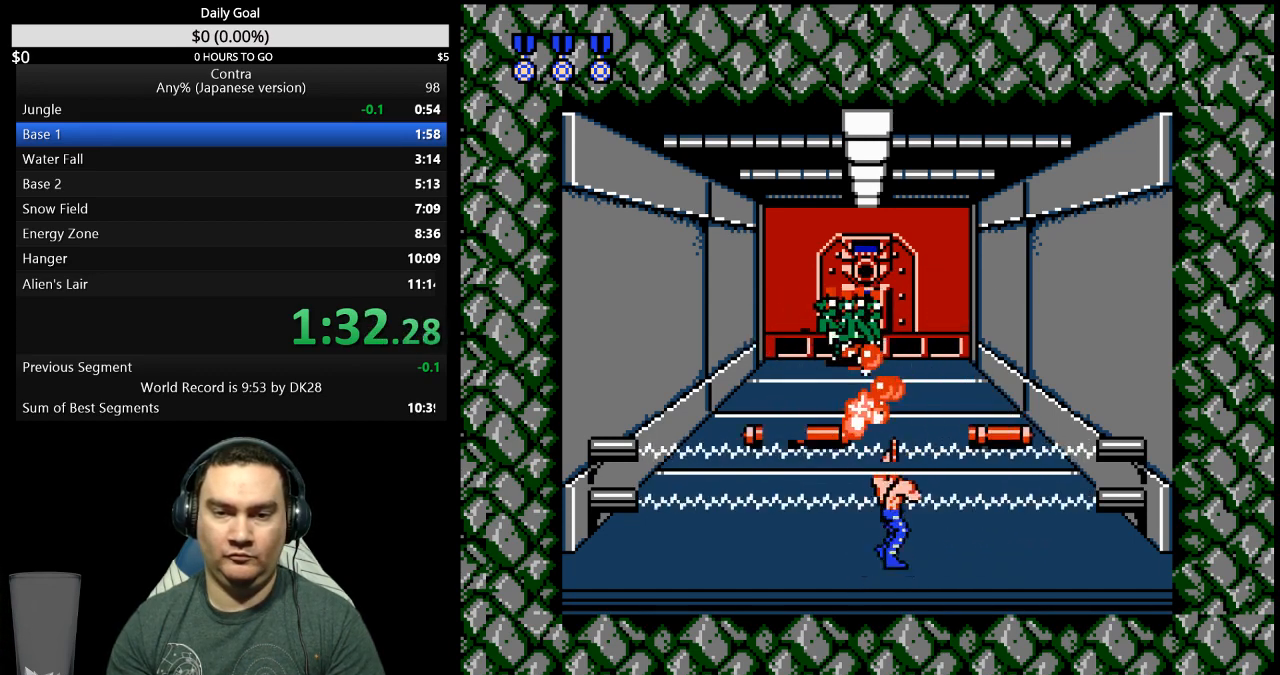
Gameplay with a controller (Nintendo layout); each line is a JSON object with the inputs held at the frame after it. "events" lists button and stick changes between this image and that frame as [ms after this image, input, new state], when the widget could be followed in between. Not read: B L3 R3 START.
{"buttons": [], "events": [[33, "DPAD_RIGHT", "up"]]}
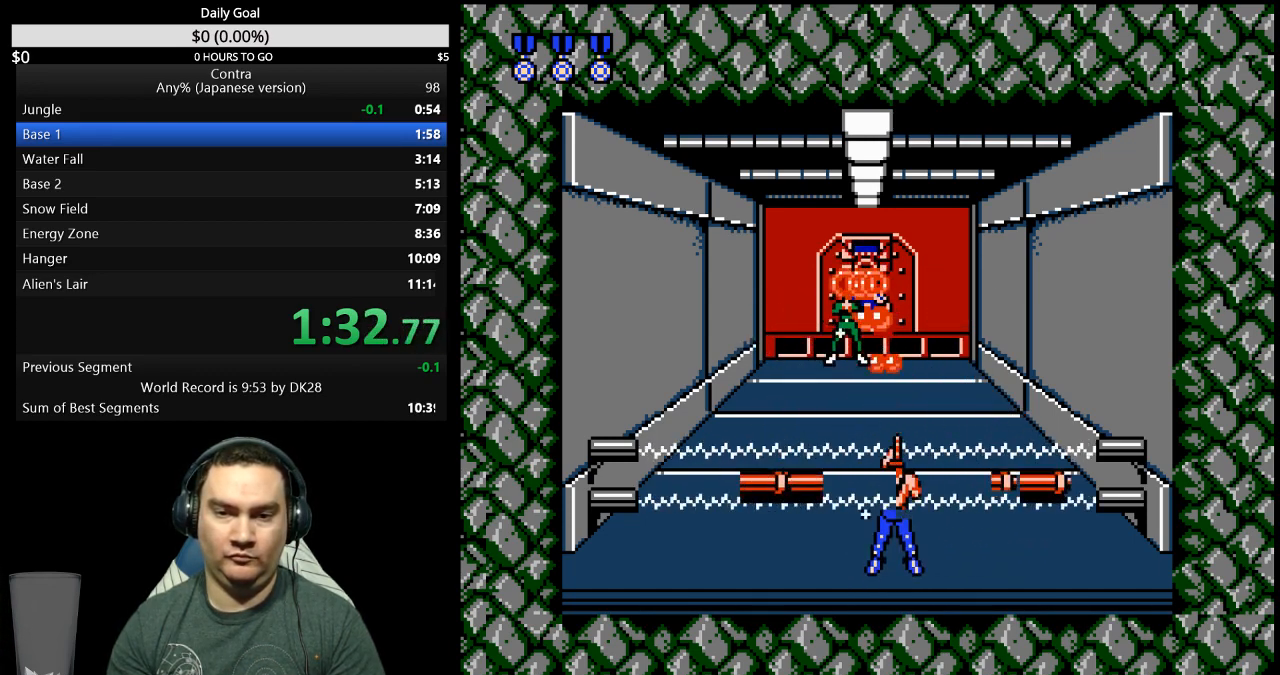
{"buttons": [], "events": []}
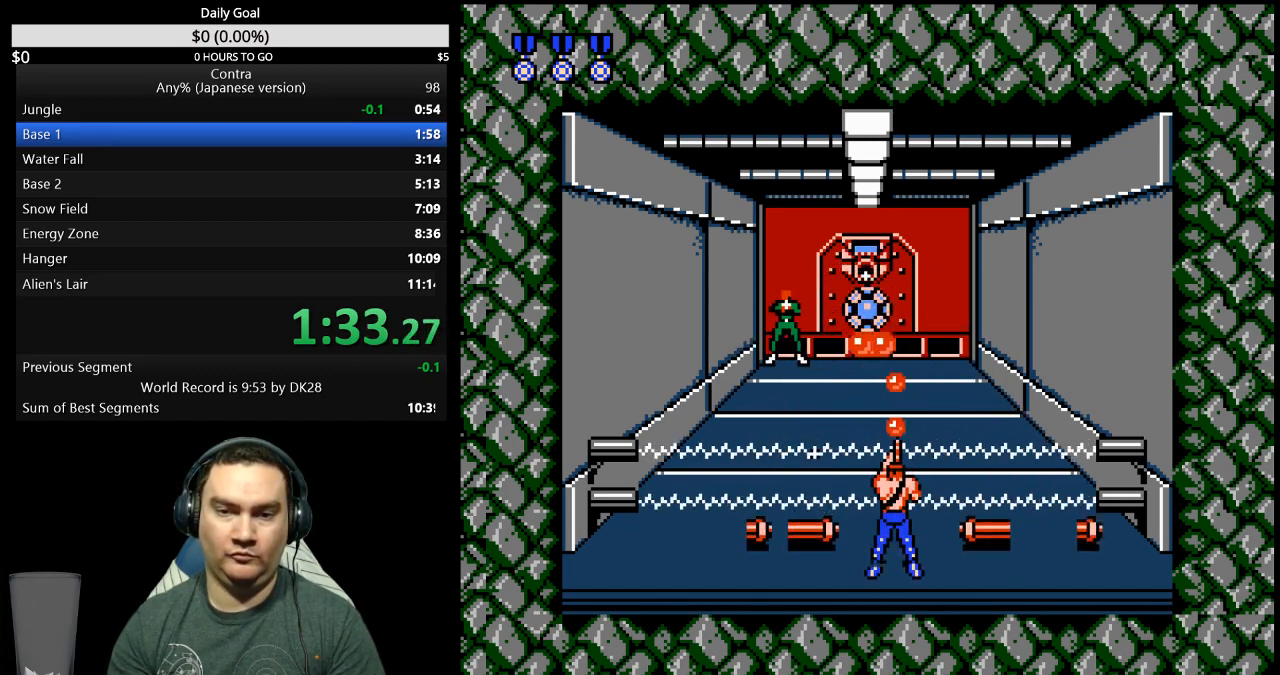
{"buttons": [], "events": []}
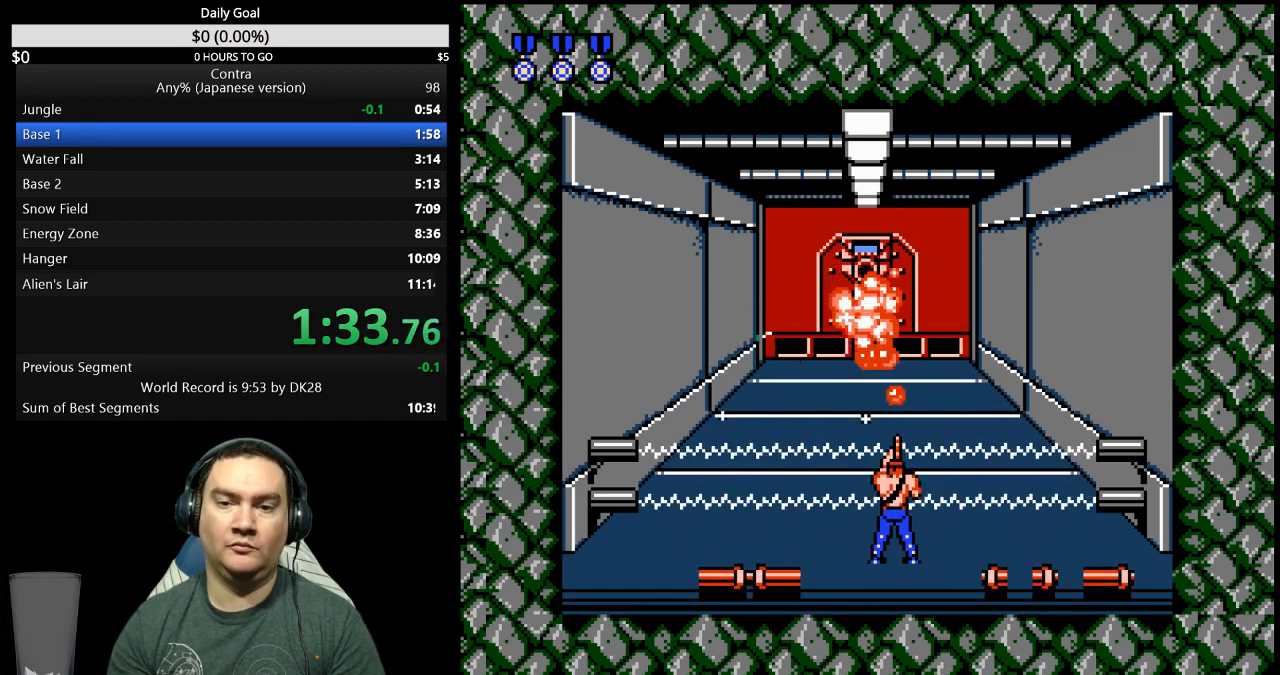
{"buttons": [], "events": []}
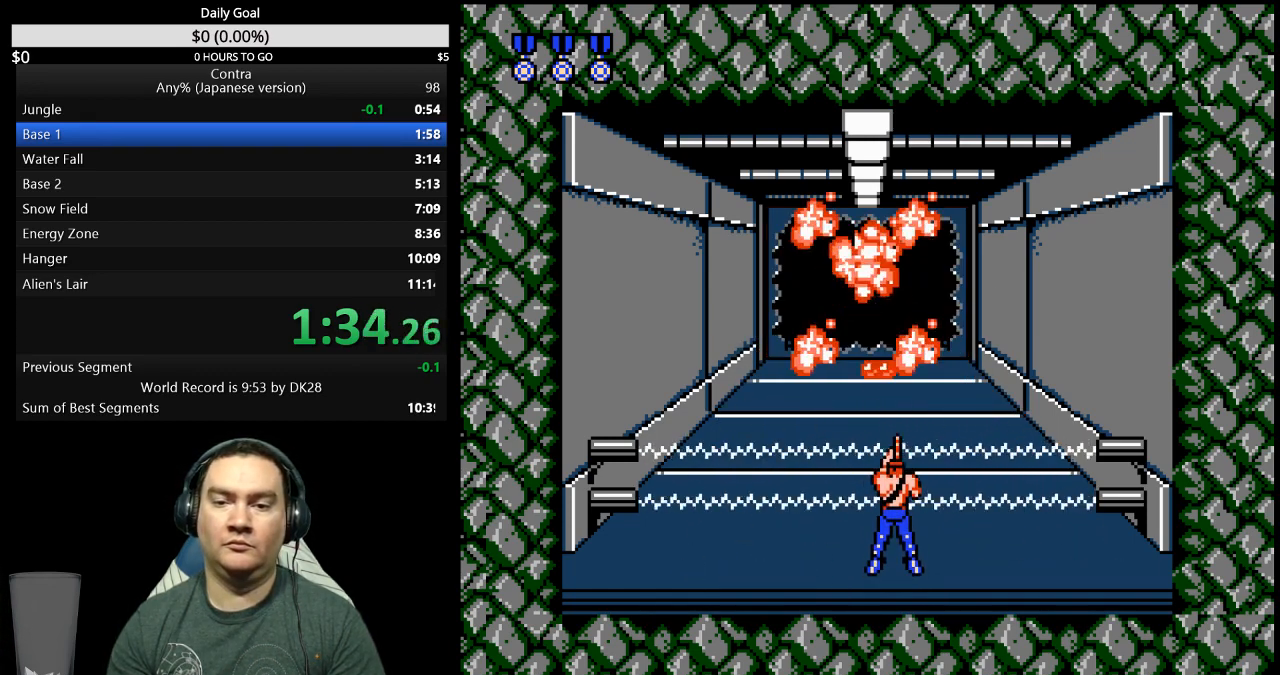
{"buttons": ["DPAD_UP"], "events": [[367, "DPAD_UP", "down"]]}
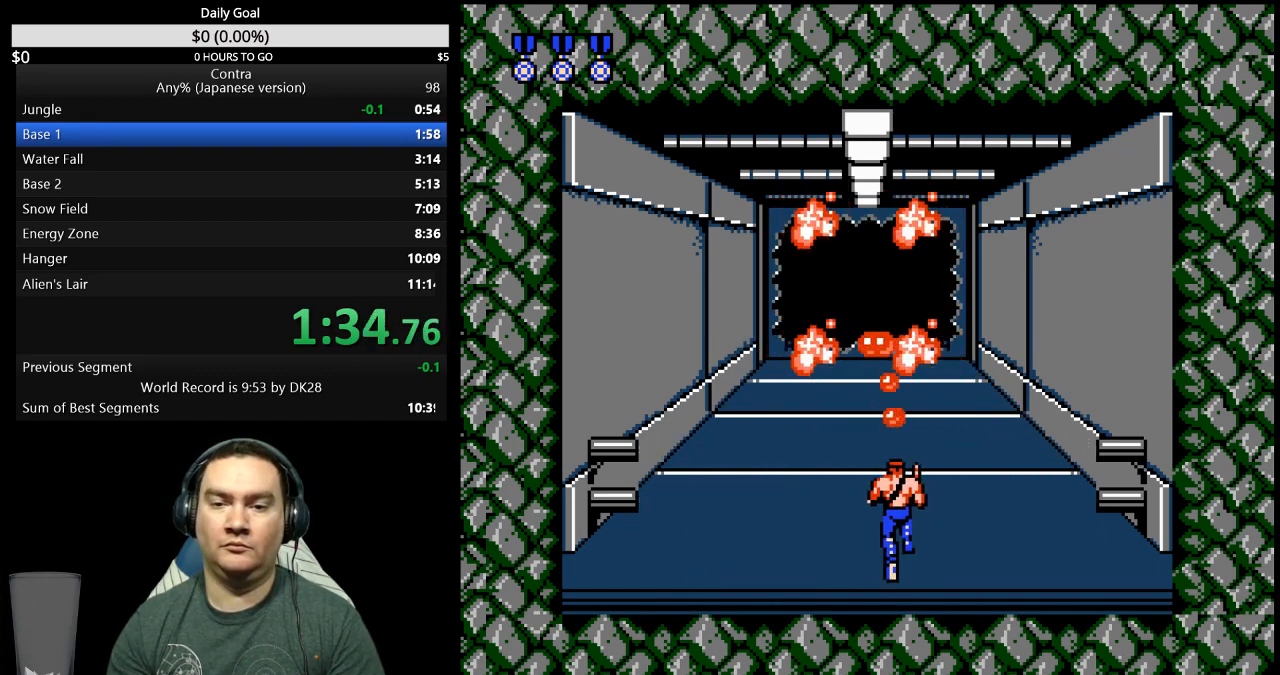
{"buttons": ["DPAD_UP"], "events": []}
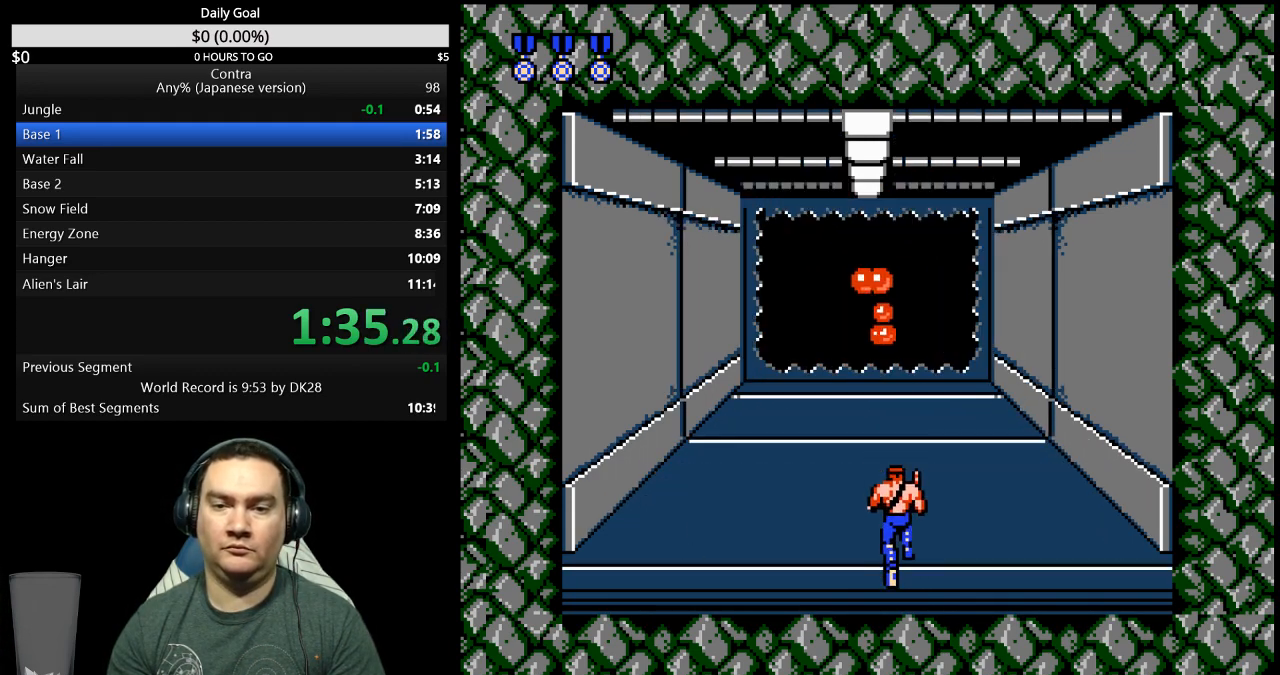
{"buttons": ["DPAD_UP"], "events": []}
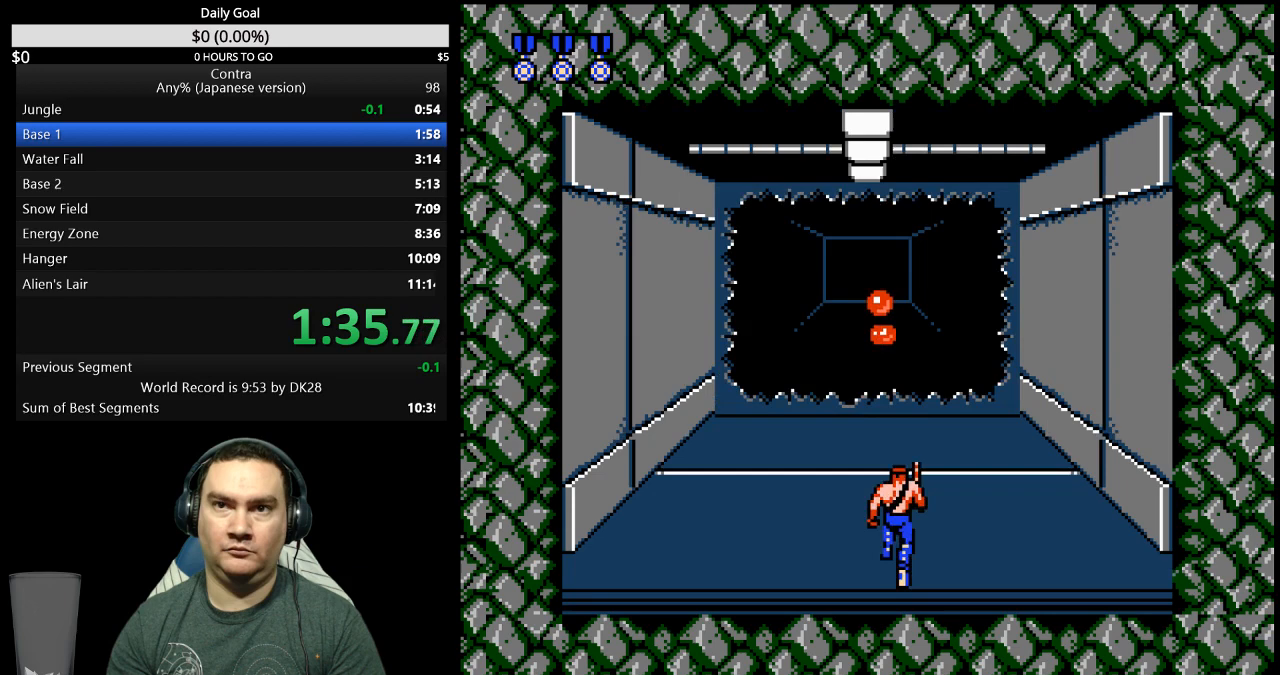
{"buttons": ["DPAD_UP"], "events": []}
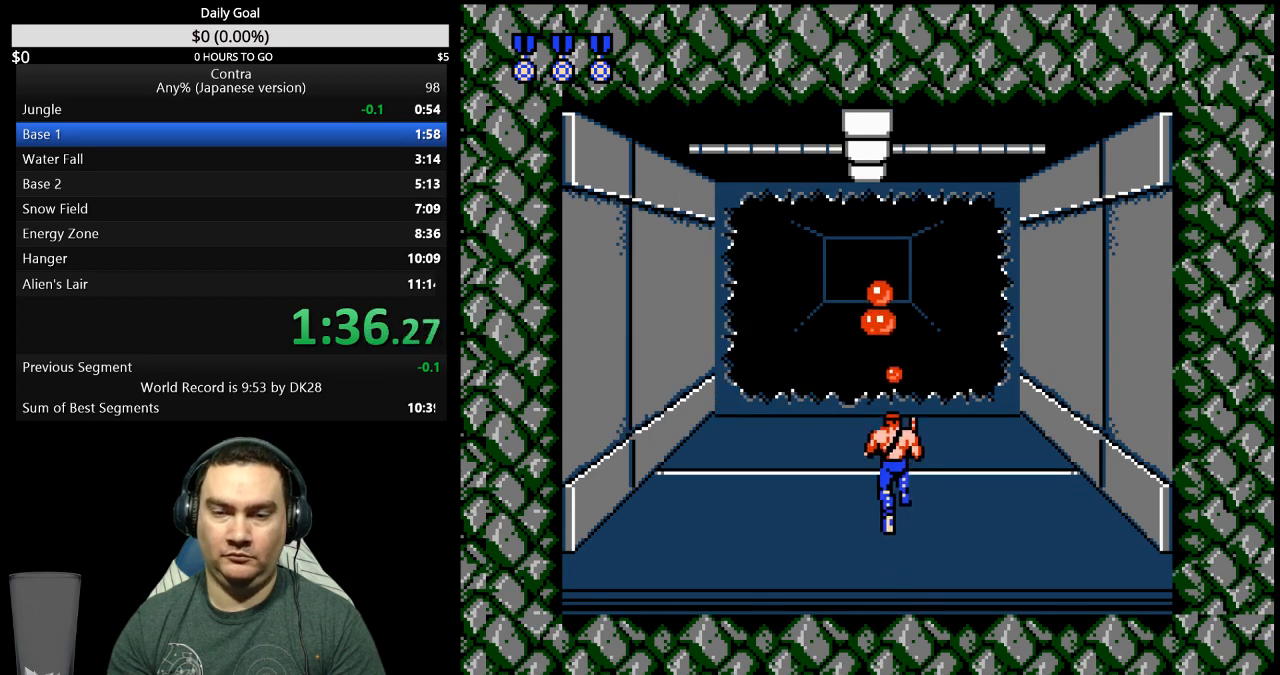
{"buttons": ["DPAD_UP"], "events": []}
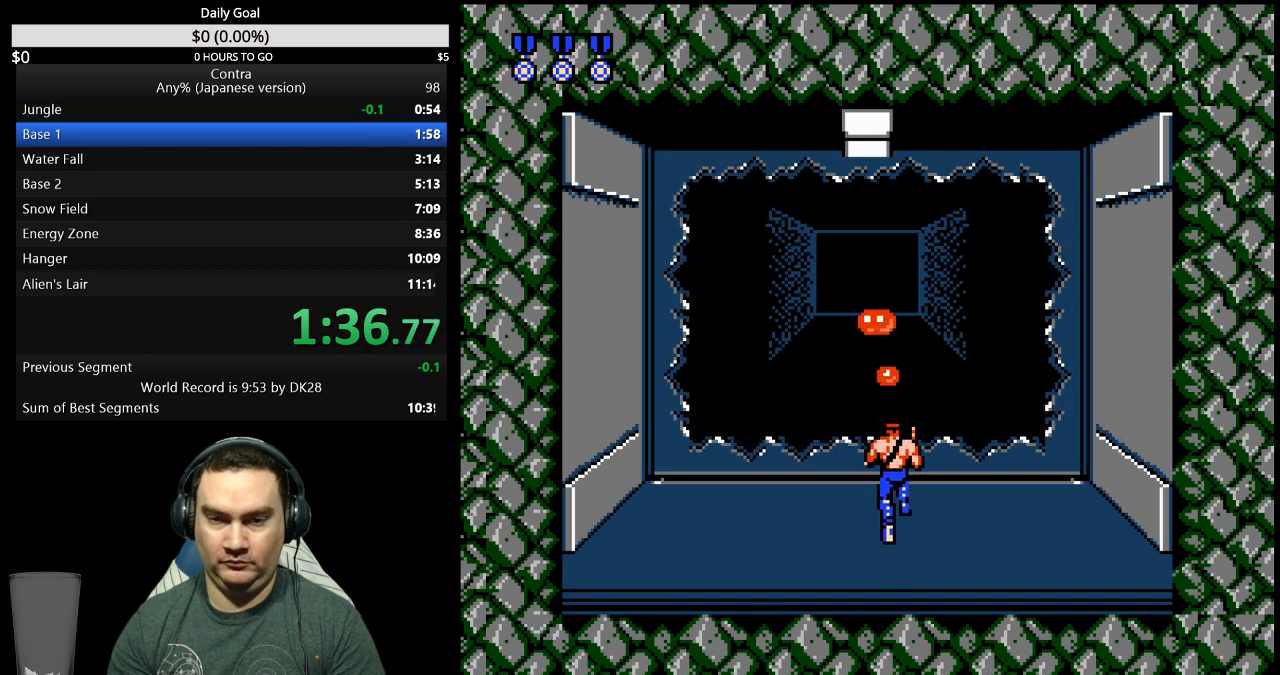
{"buttons": ["DPAD_RIGHT"], "events": [[133, "DPAD_UP", "up"], [300, "DPAD_RIGHT", "down"]]}
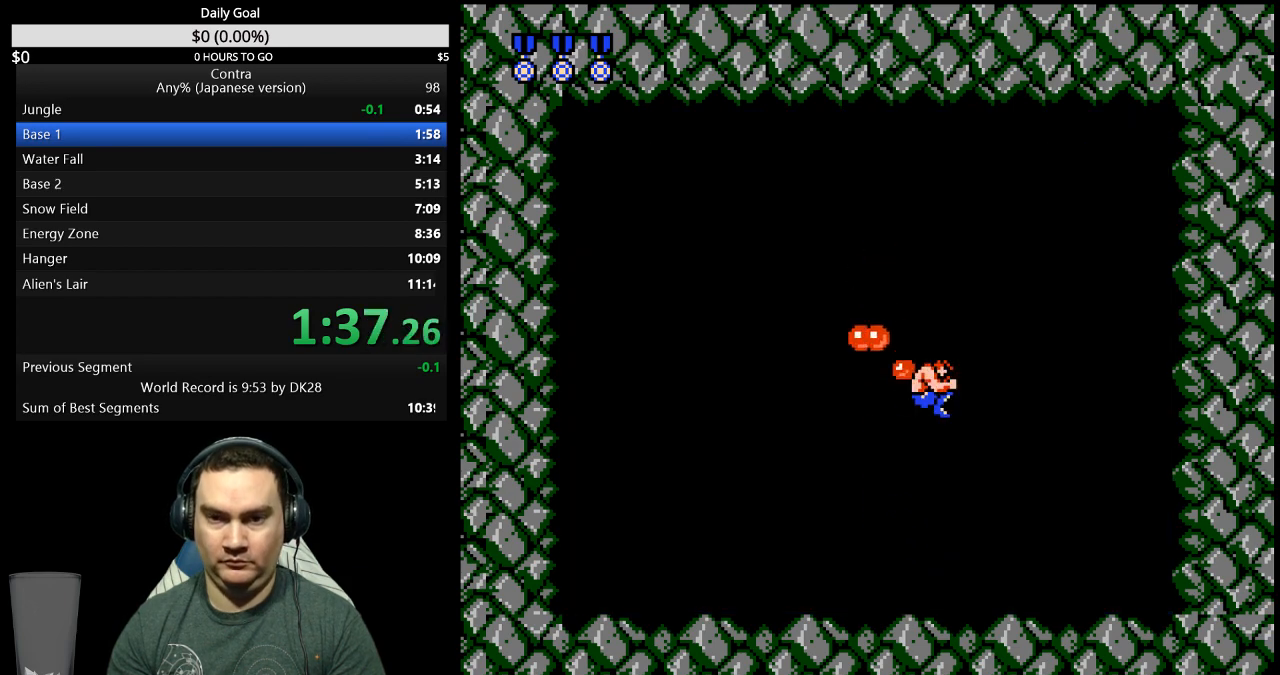
{"buttons": ["DPAD_RIGHT"], "events": []}
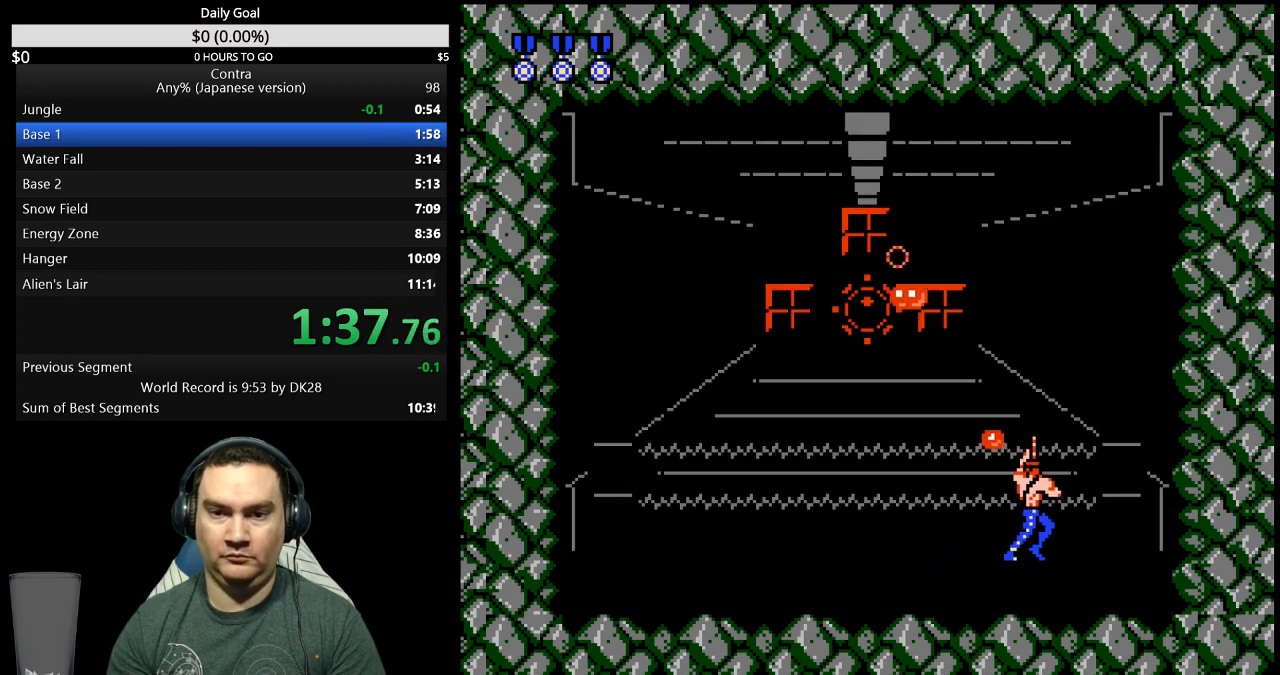
{"buttons": ["DPAD_RIGHT"], "events": []}
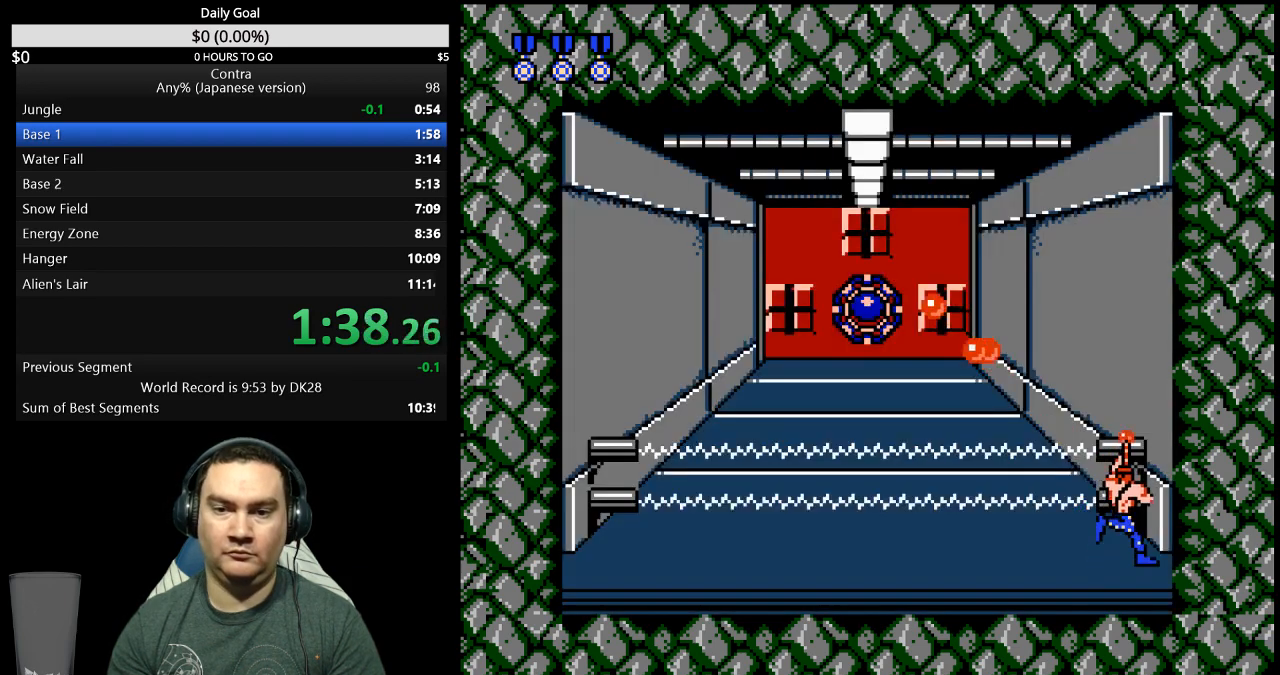
{"buttons": ["DPAD_LEFT"], "events": [[33, "DPAD_RIGHT", "up"], [233, "DPAD_LEFT", "down"]]}
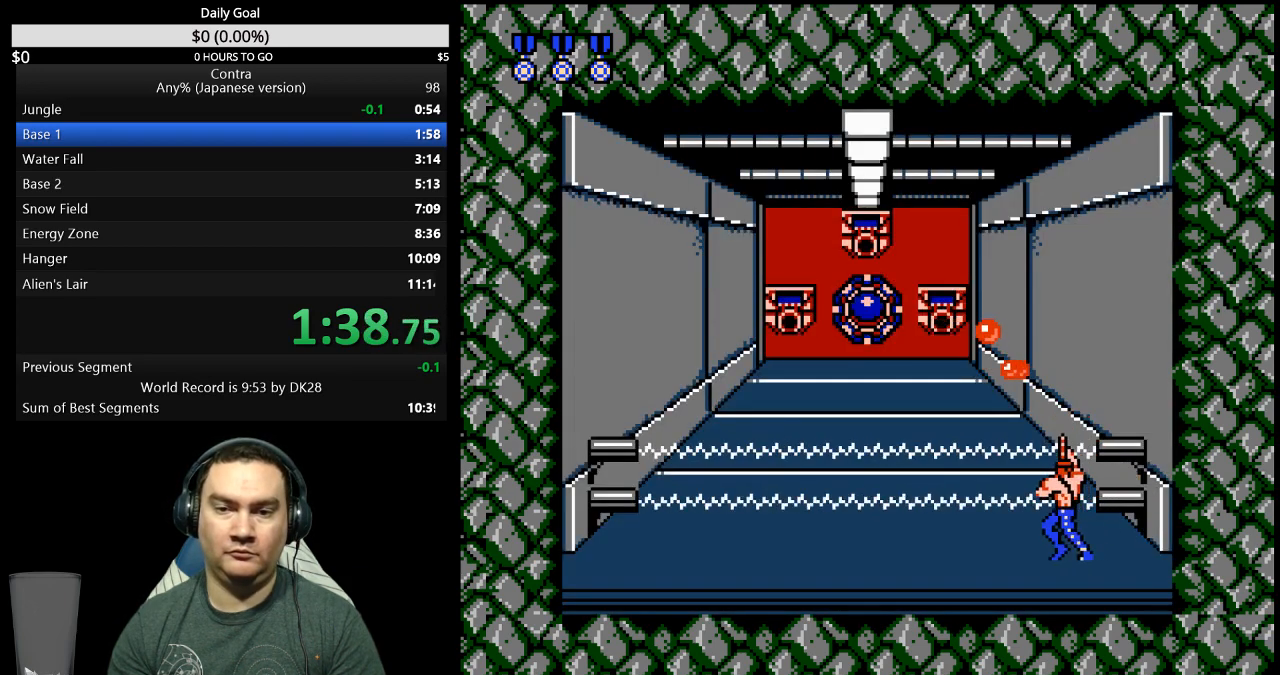
{"buttons": ["DPAD_LEFT"], "events": []}
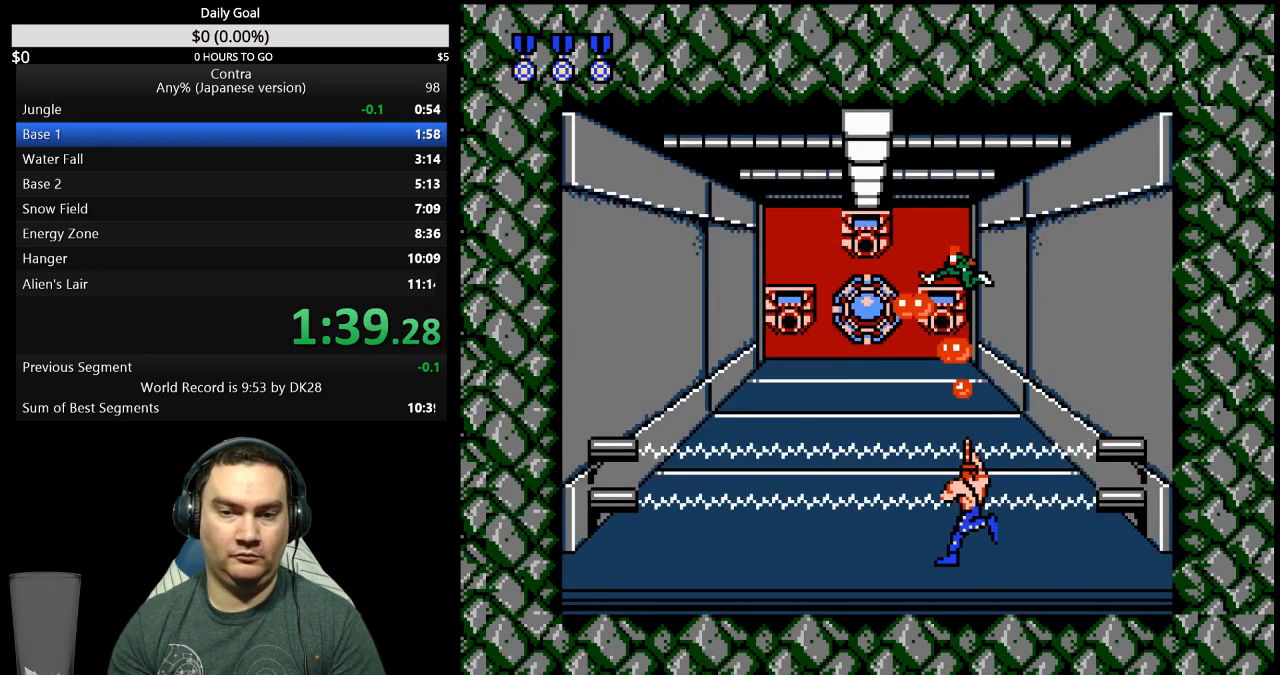
{"buttons": ["DPAD_LEFT"], "events": []}
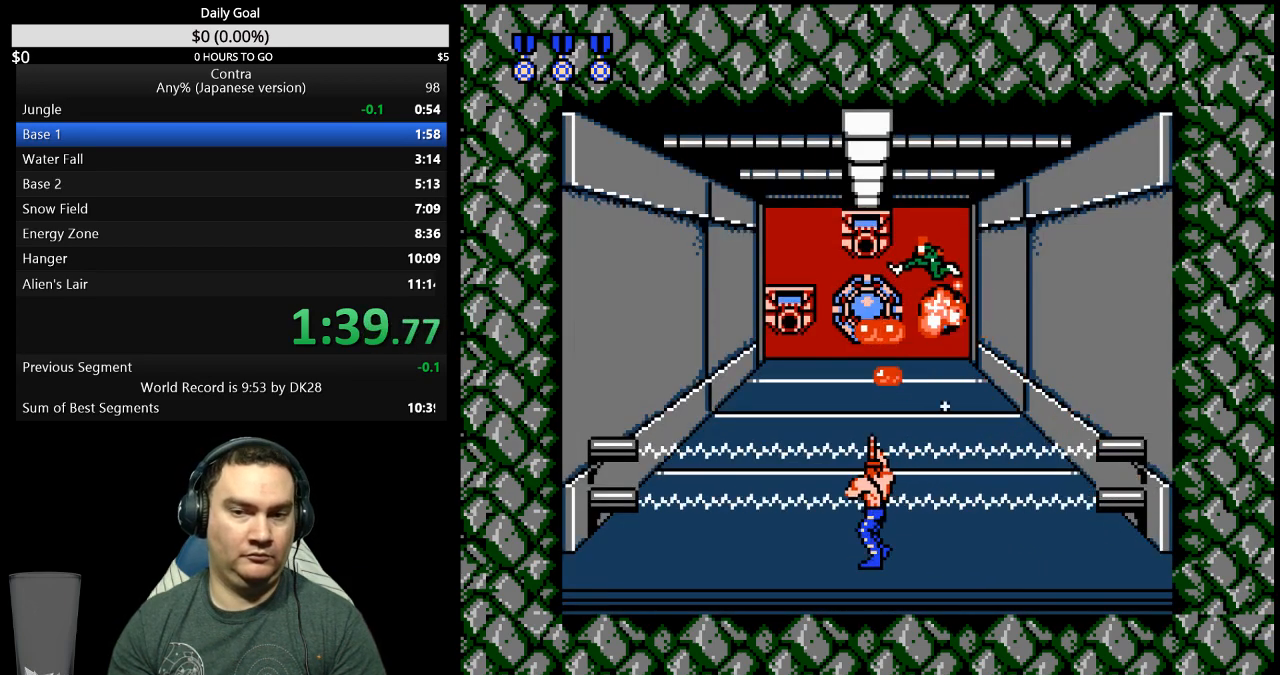
{"buttons": [], "events": [[133, "DPAD_LEFT", "up"]]}
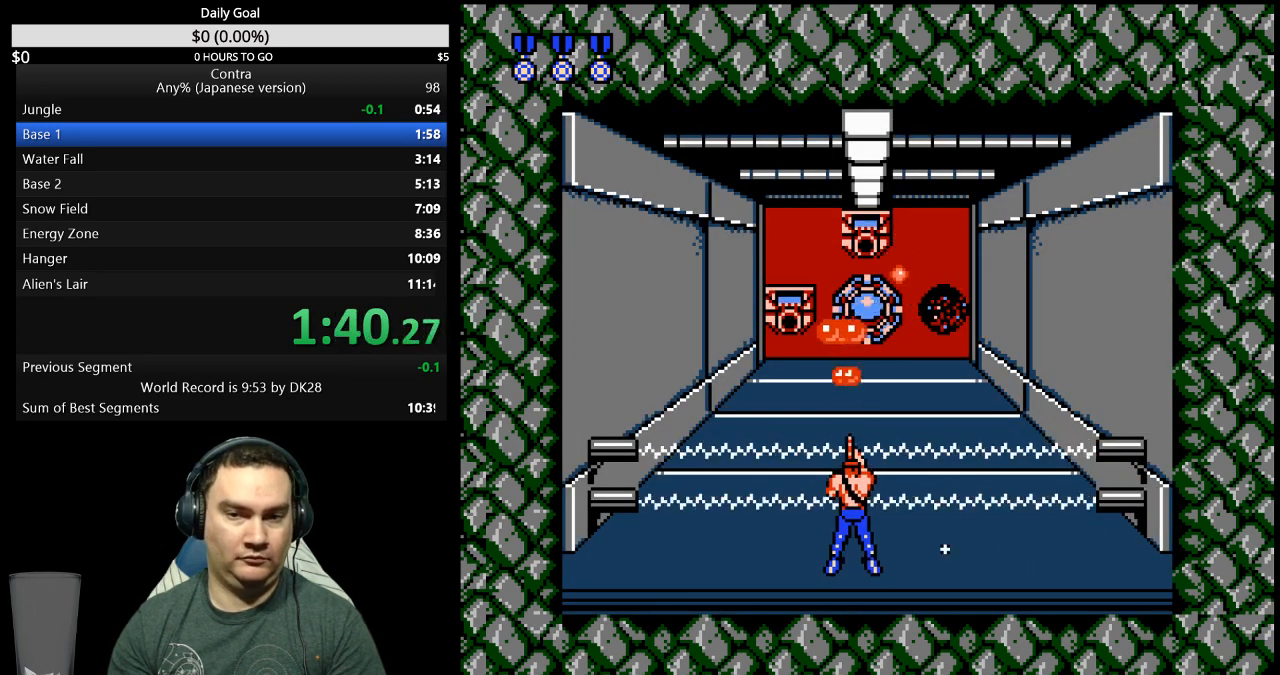
{"buttons": [], "events": [[367, "DPAD_LEFT", "down"], [400, "DPAD_LEFT", "up"]]}
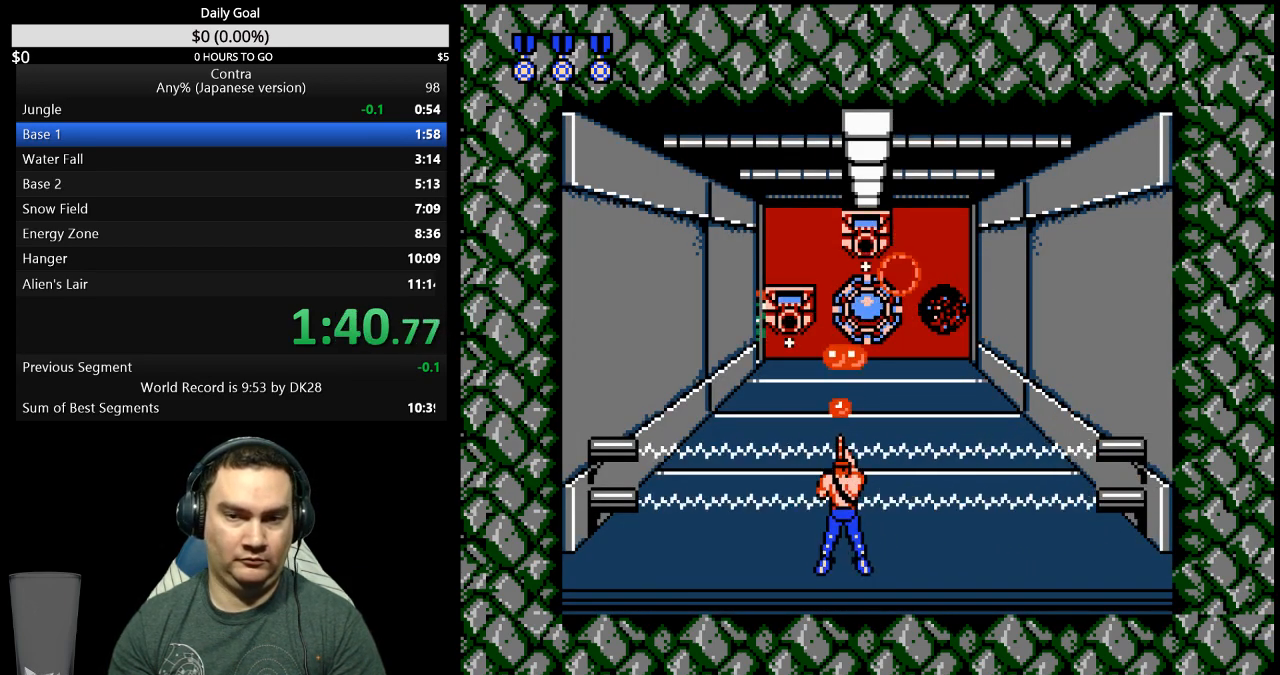
{"buttons": [], "events": []}
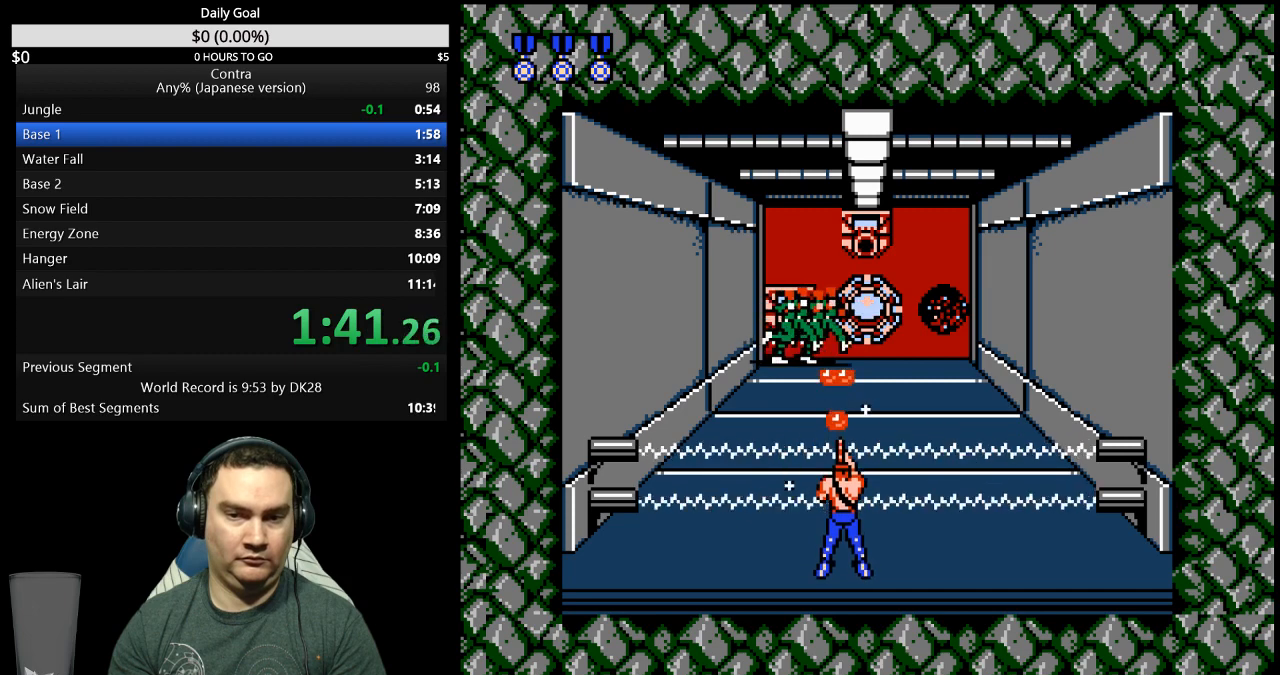
{"buttons": ["DPAD_RIGHT"], "events": [[500, "DPAD_RIGHT", "down"]]}
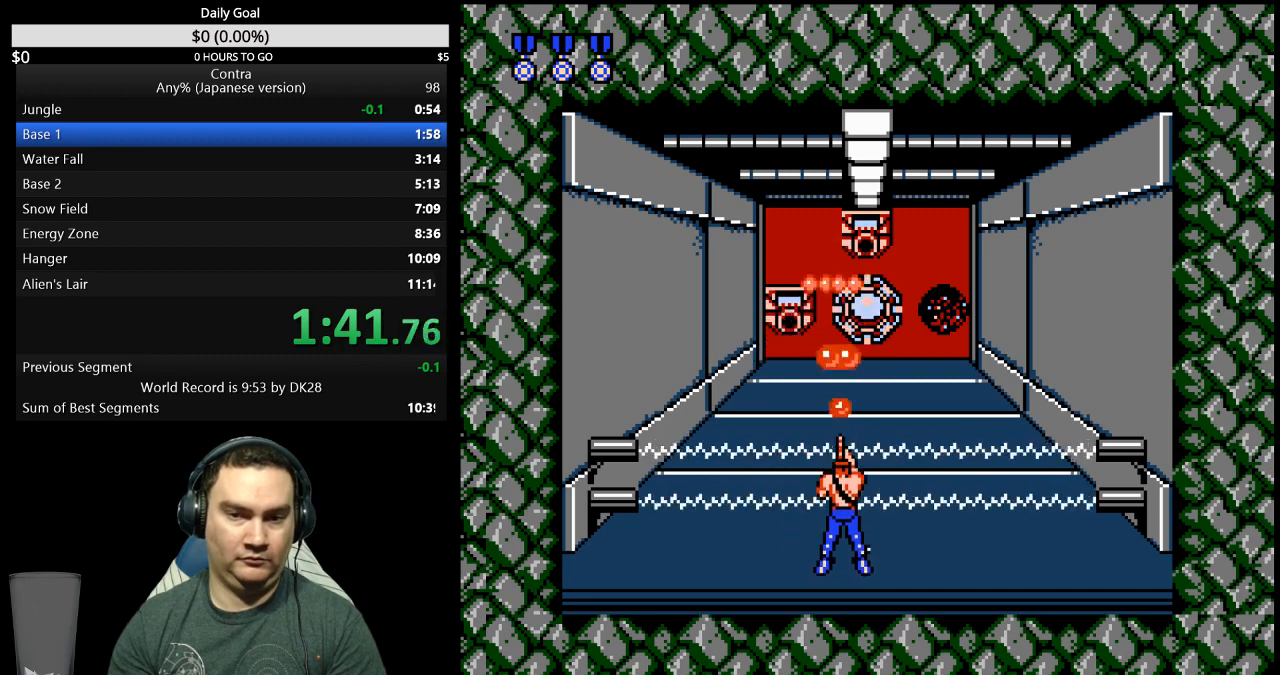
{"buttons": [], "events": [[67, "DPAD_RIGHT", "up"]]}
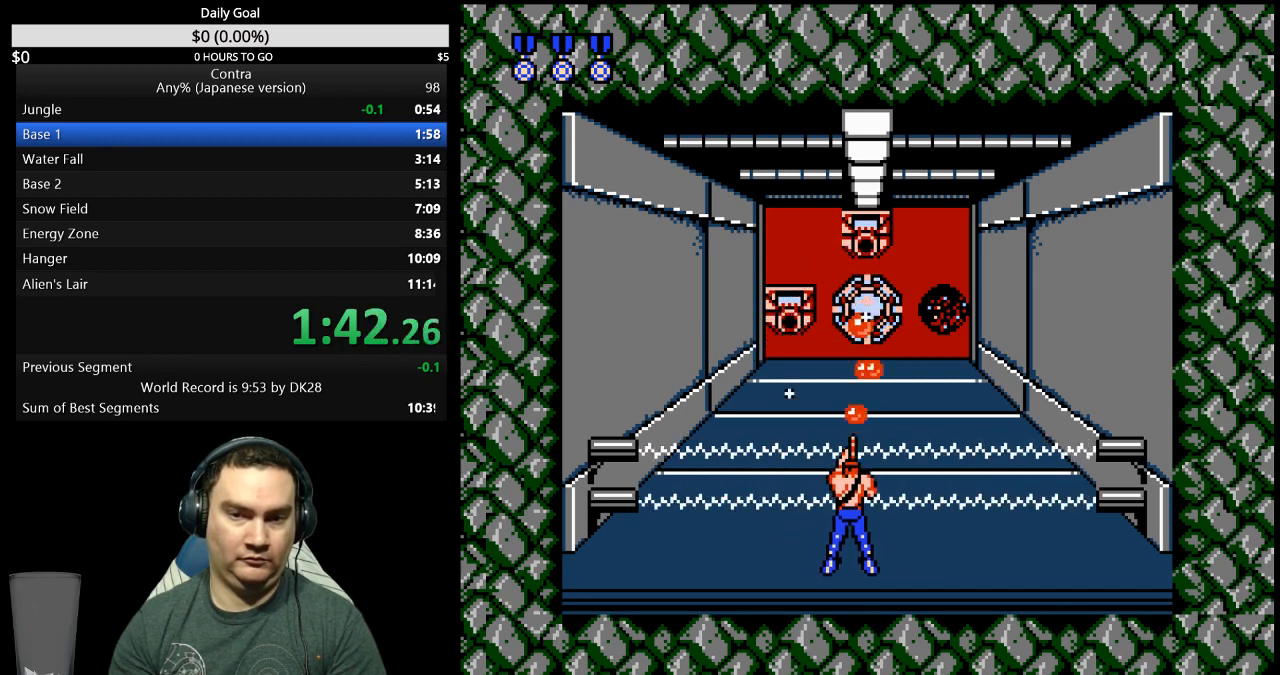
{"buttons": [], "events": [[333, "DPAD_LEFT", "down"], [367, "DPAD_LEFT", "up"]]}
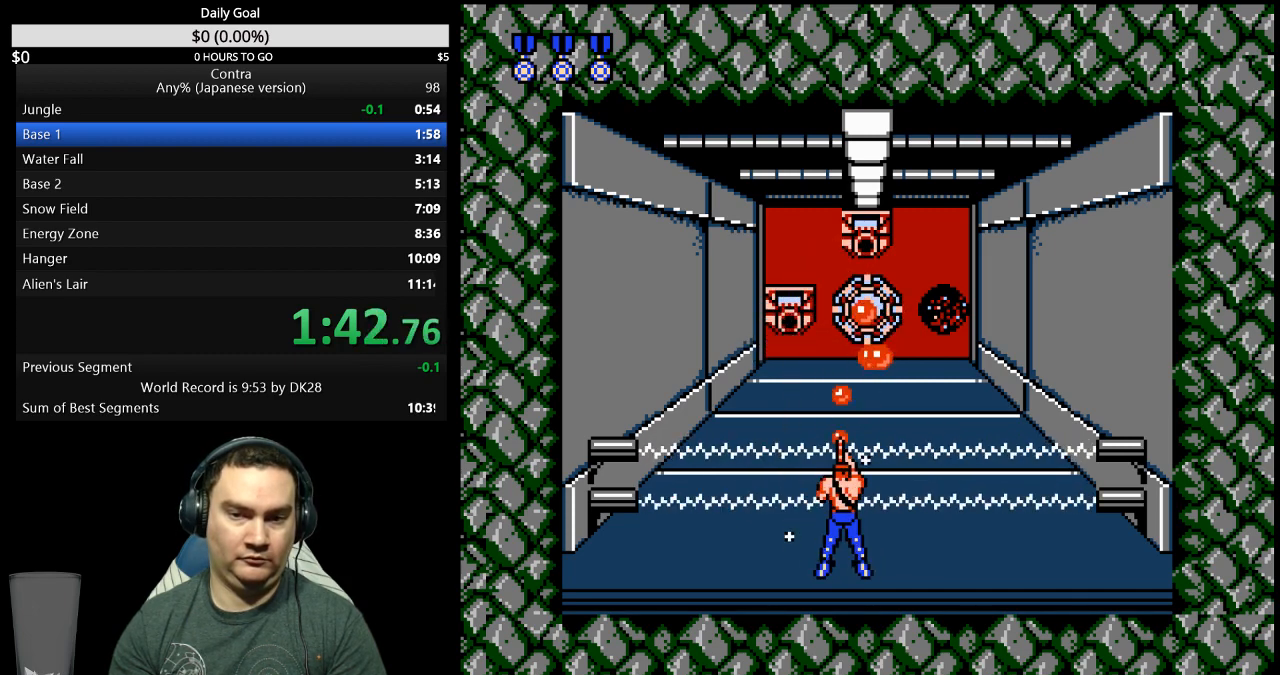
{"buttons": [], "events": []}
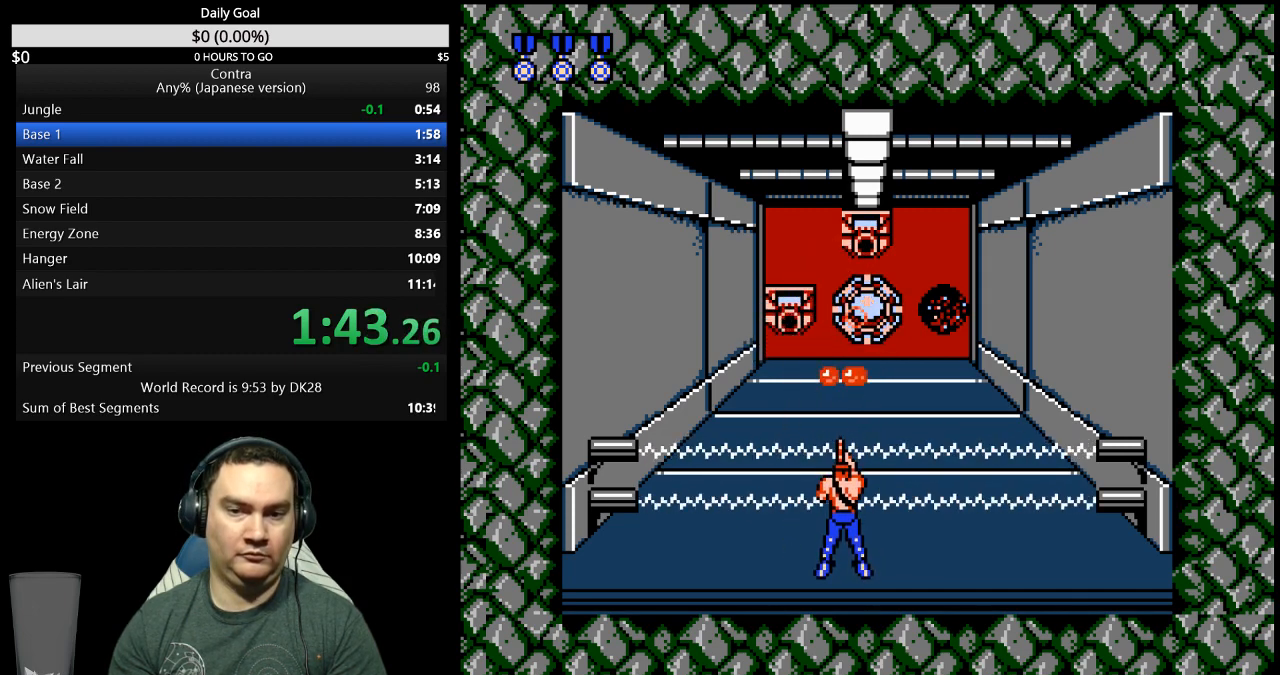
{"buttons": [], "events": []}
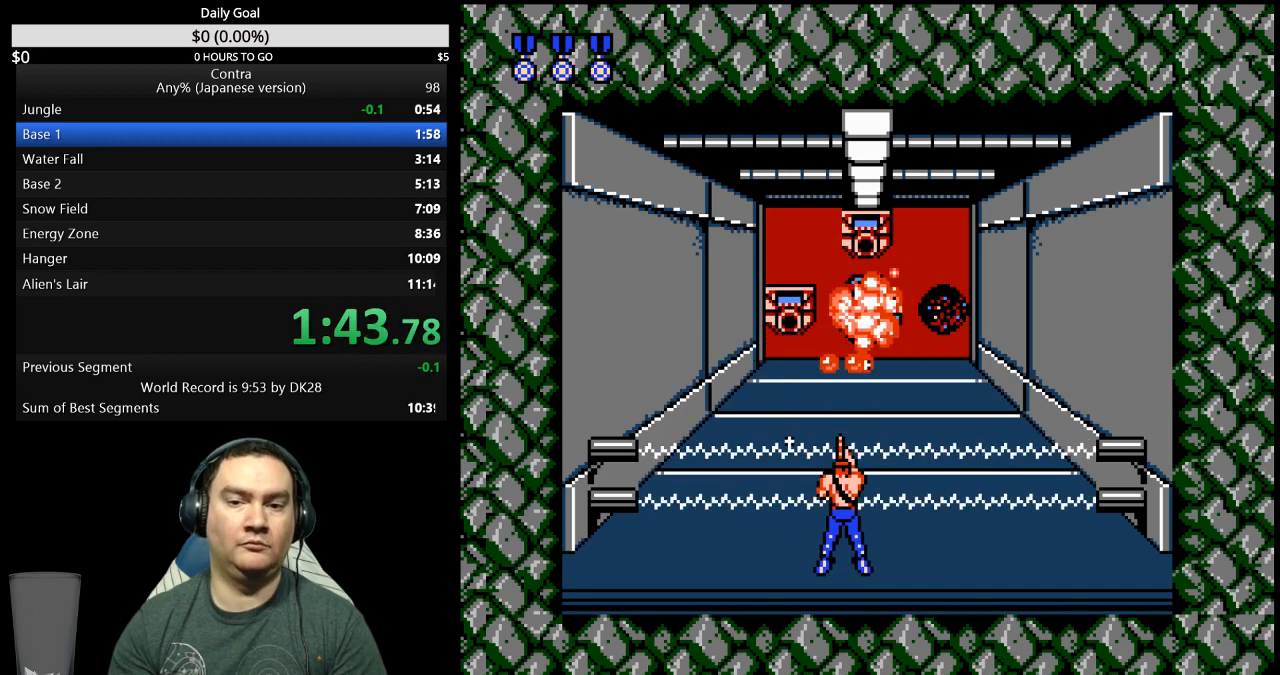
{"buttons": ["DPAD_UP"], "events": [[67, "DPAD_UP", "down"]]}
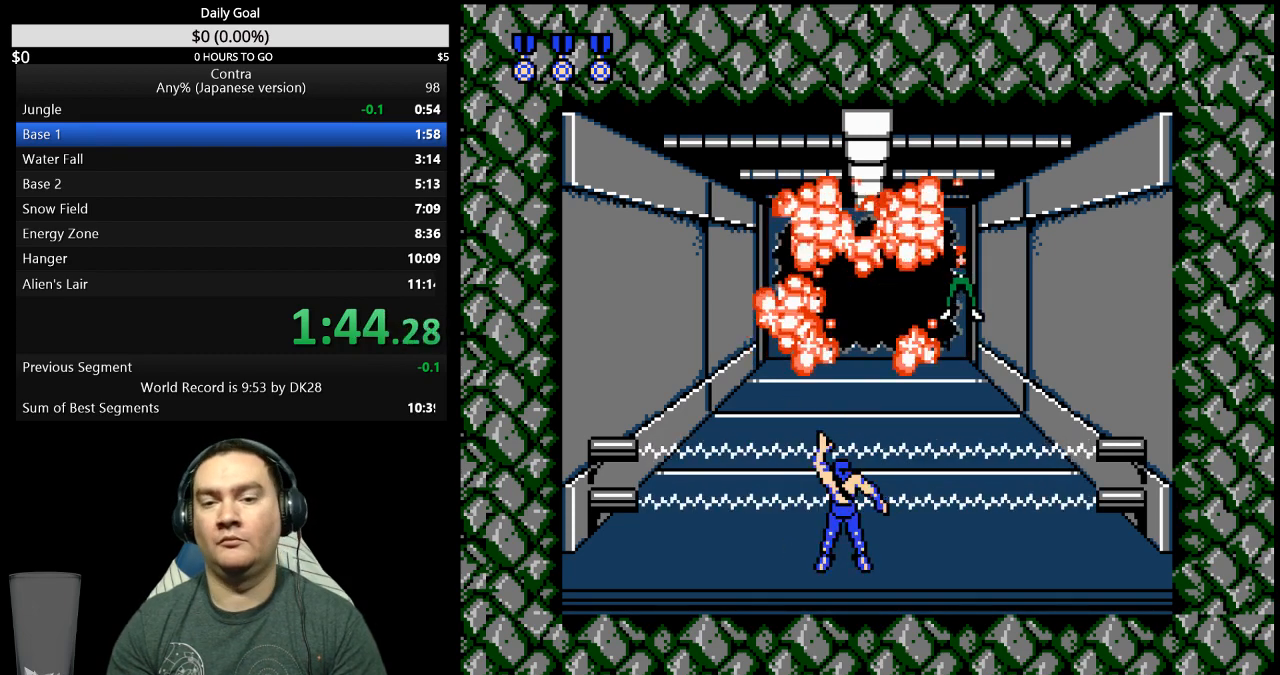
{"buttons": ["DPAD_UP"], "events": []}
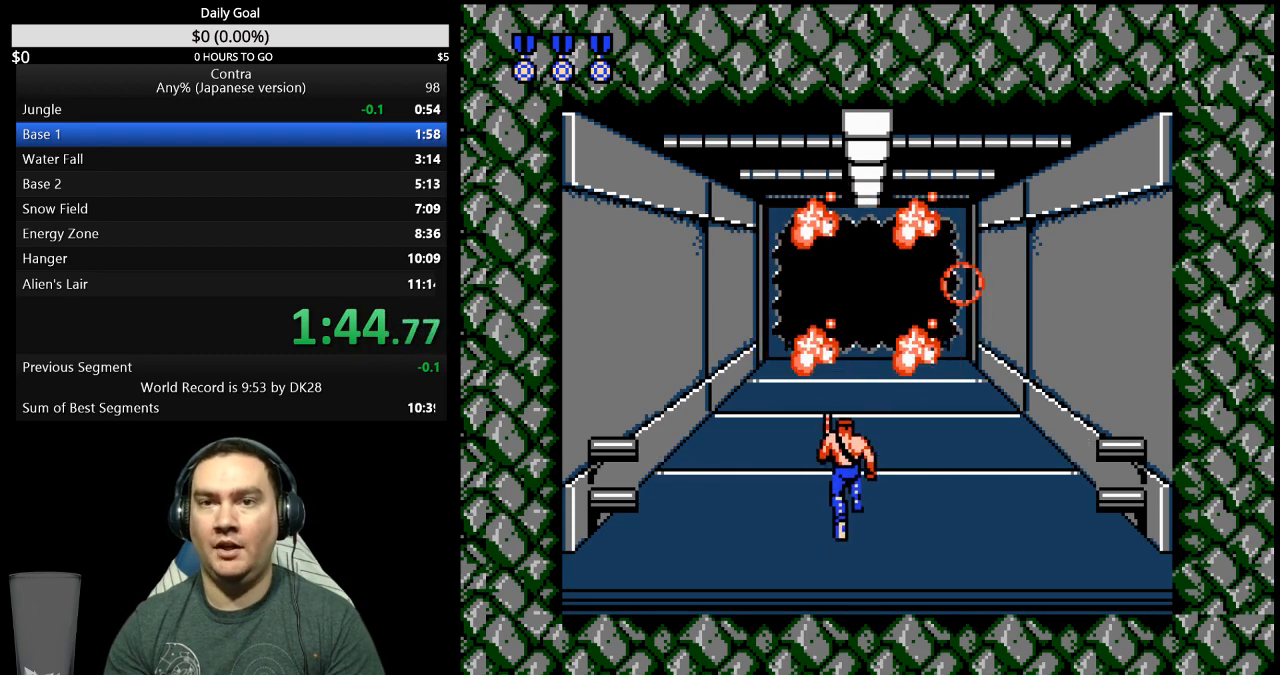
{"buttons": ["DPAD_UP"], "events": []}
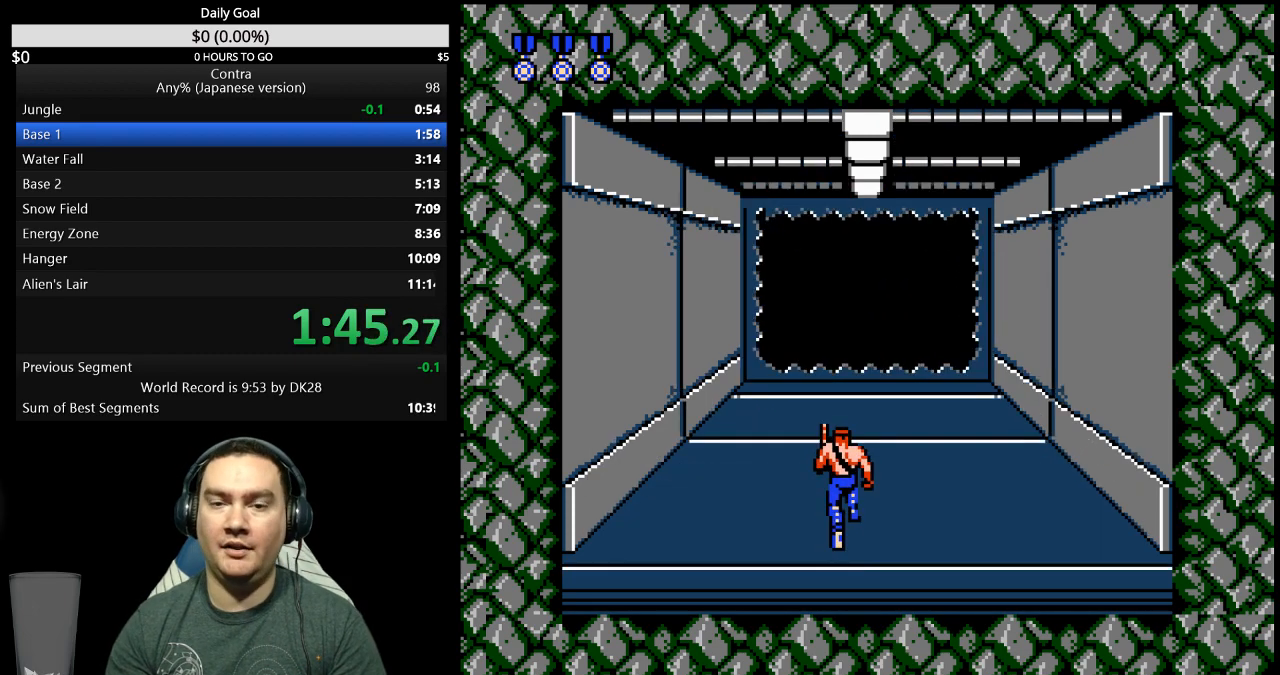
{"buttons": ["DPAD_UP"], "events": []}
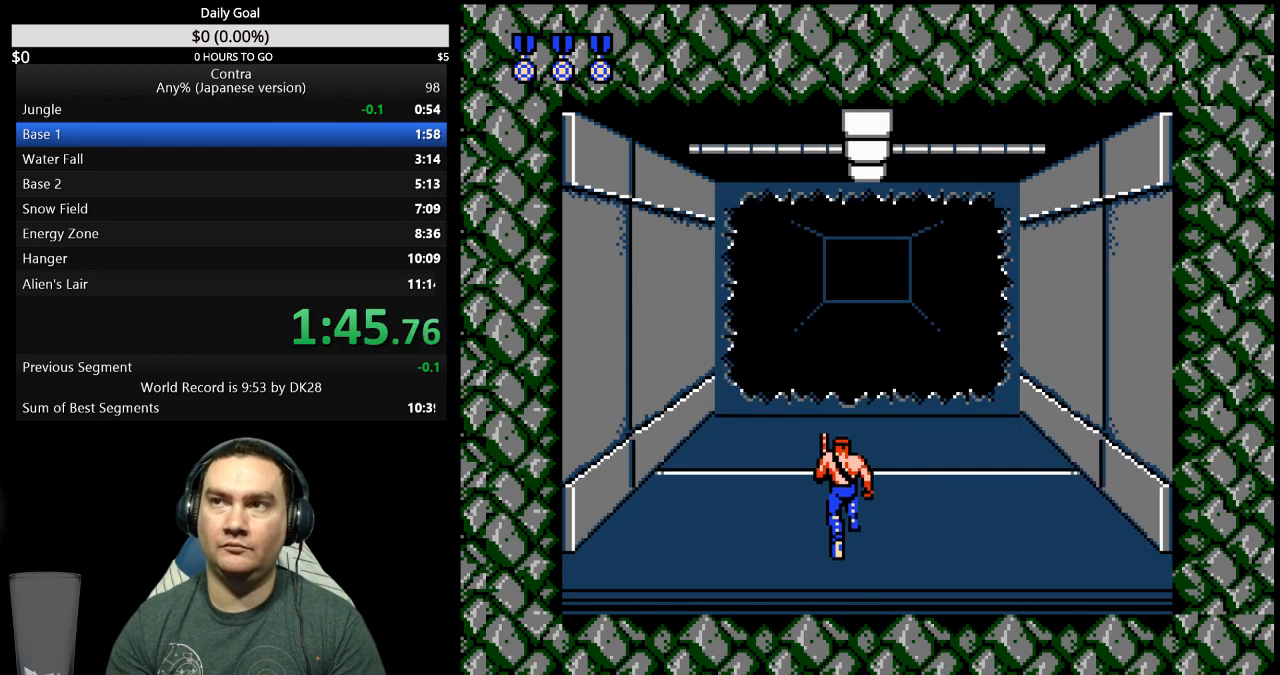
{"buttons": ["DPAD_UP"], "events": []}
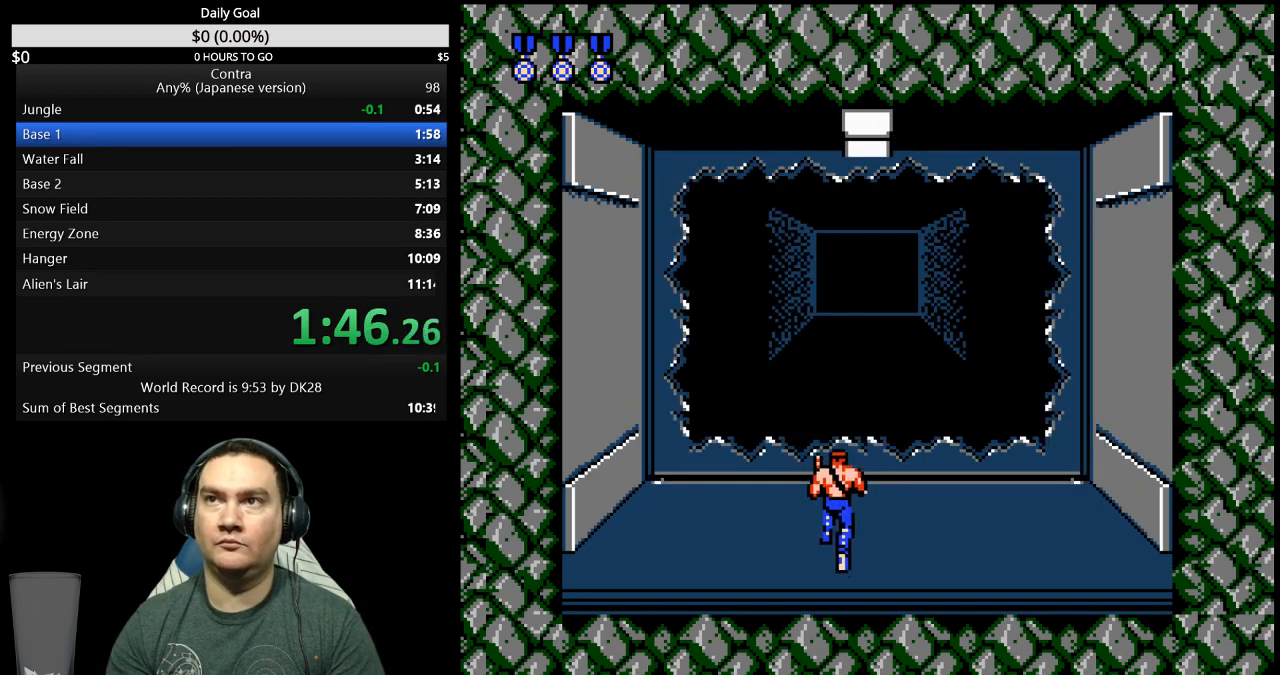
{"buttons": ["DPAD_UP", "DPAD_LEFT"], "events": [[467, "DPAD_LEFT", "down"]]}